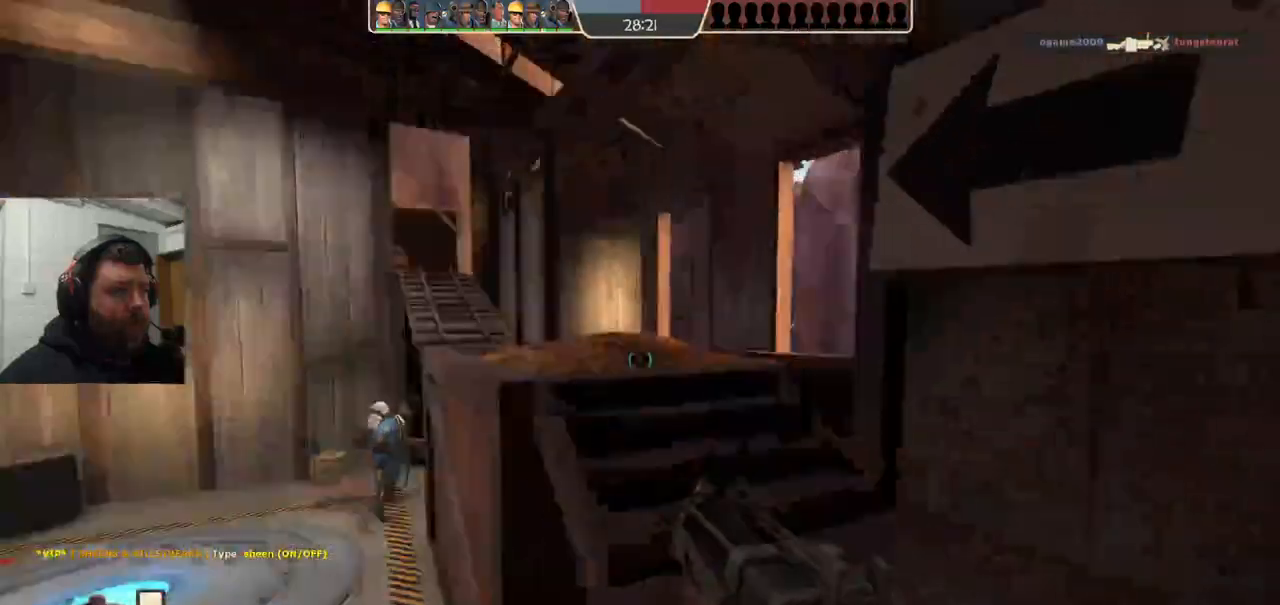
Gameplay with a controller (PlayStation layout); each line is a JSON object with the inputs held at the frame after it. "events" lists button and stick changes between this image and that frame as [ms after this image, input, new state], when the widget could be followed in between. Not read: L1.
{"buttons": ["SQUARE"], "left_stick": "up", "right_stick": "center", "events": [[17, "right_stick", "down-left"], [83, "left_stick", "up"], [117, "right_stick", "center"], [350, "SQUARE", "down"], [400, "SQUARE", "up"], [500, "SQUARE", "down"]]}
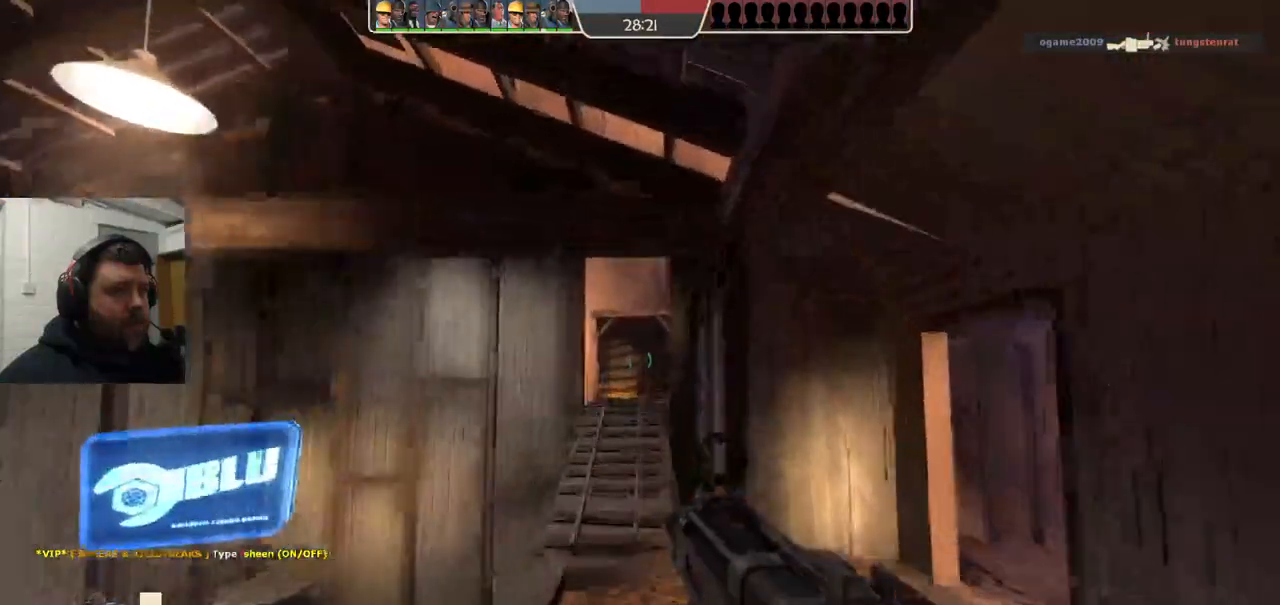
{"buttons": [], "left_stick": "up", "right_stick": "center", "events": [[100, "SQUARE", "up"]]}
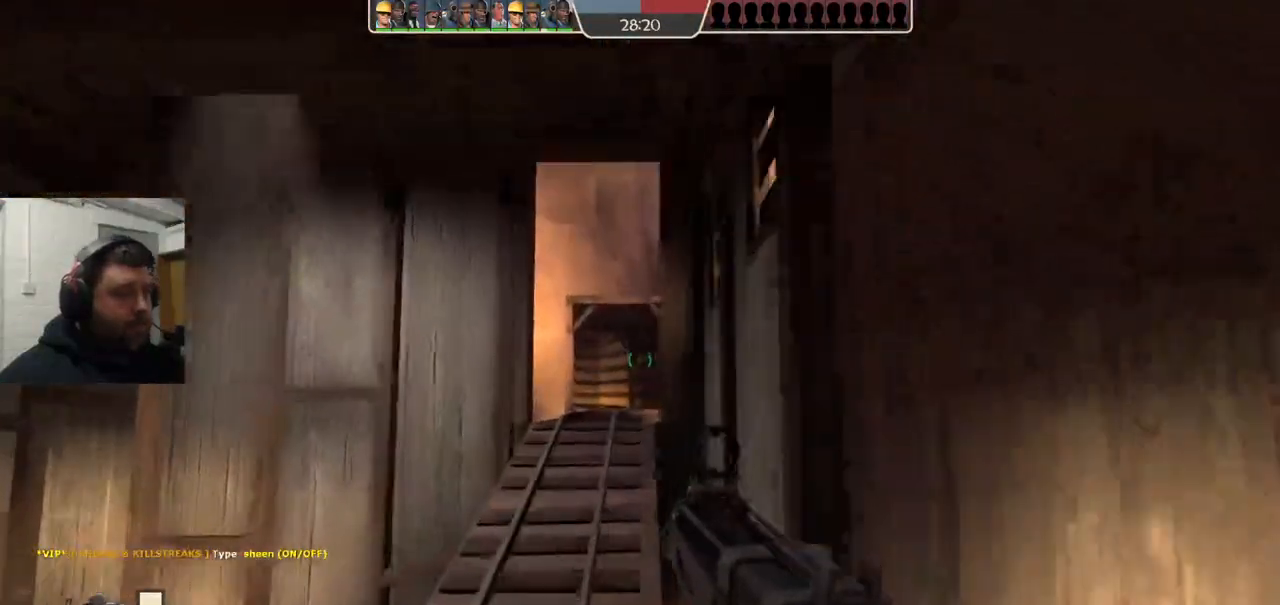
{"buttons": [], "left_stick": "up", "right_stick": "center", "events": []}
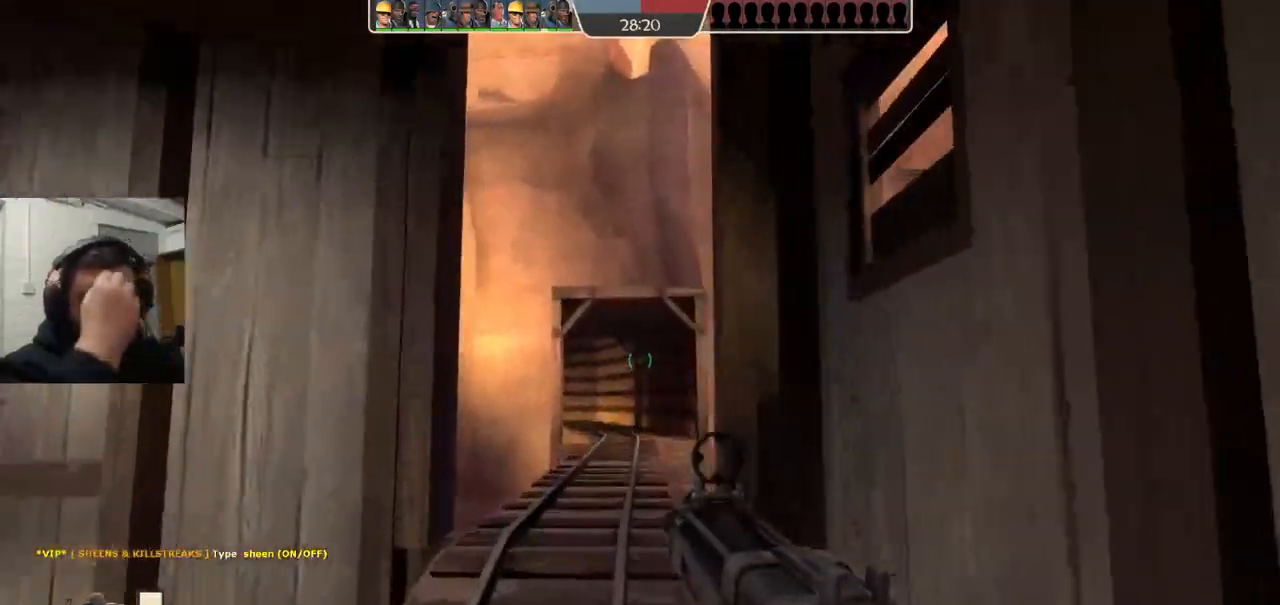
{"buttons": [], "left_stick": "up", "right_stick": "center", "events": []}
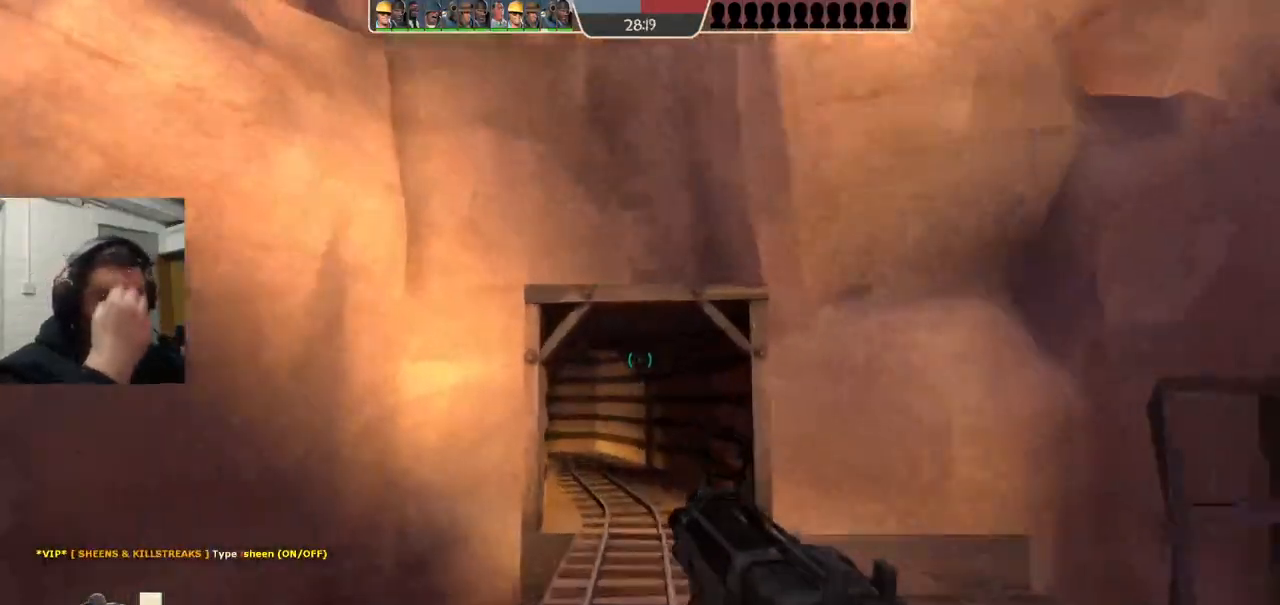
{"buttons": [], "left_stick": "up", "right_stick": "center", "events": []}
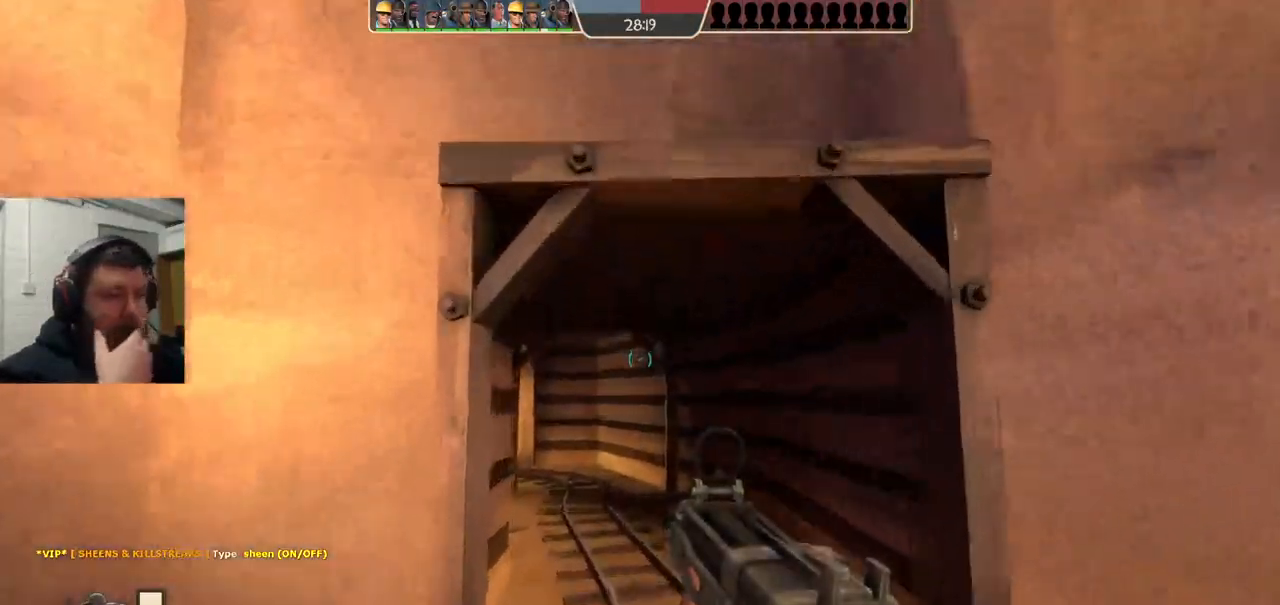
{"buttons": [], "left_stick": "up", "right_stick": "center", "events": []}
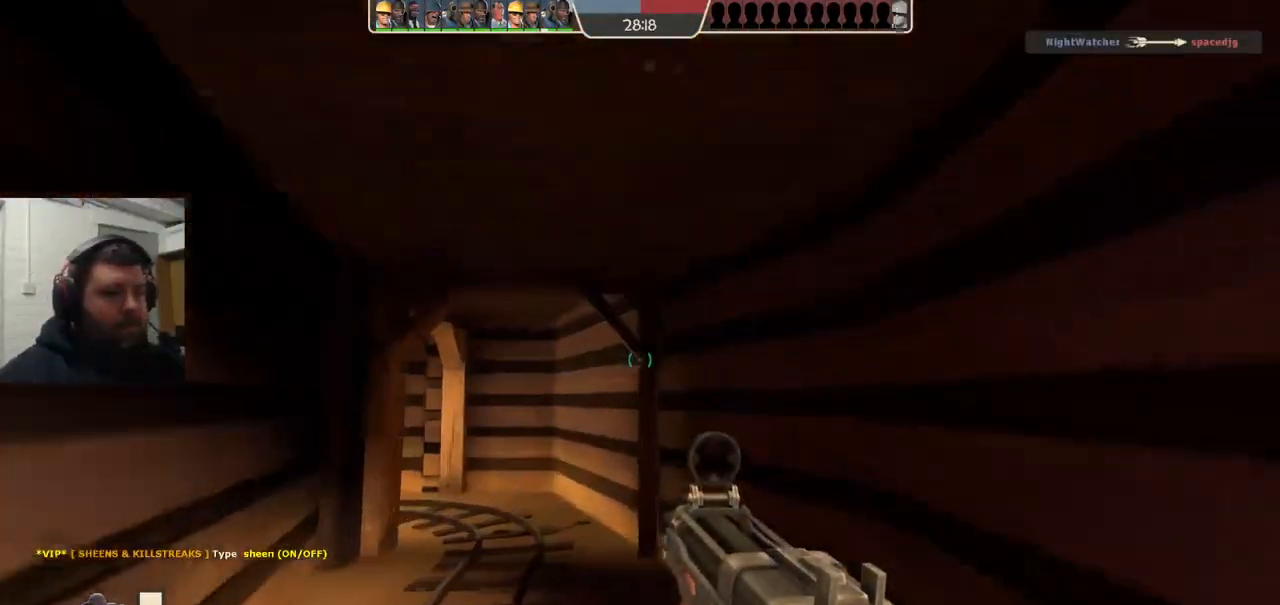
{"buttons": [], "left_stick": "up", "right_stick": "center", "events": [[183, "right_stick", "left"], [333, "right_stick", "center"]]}
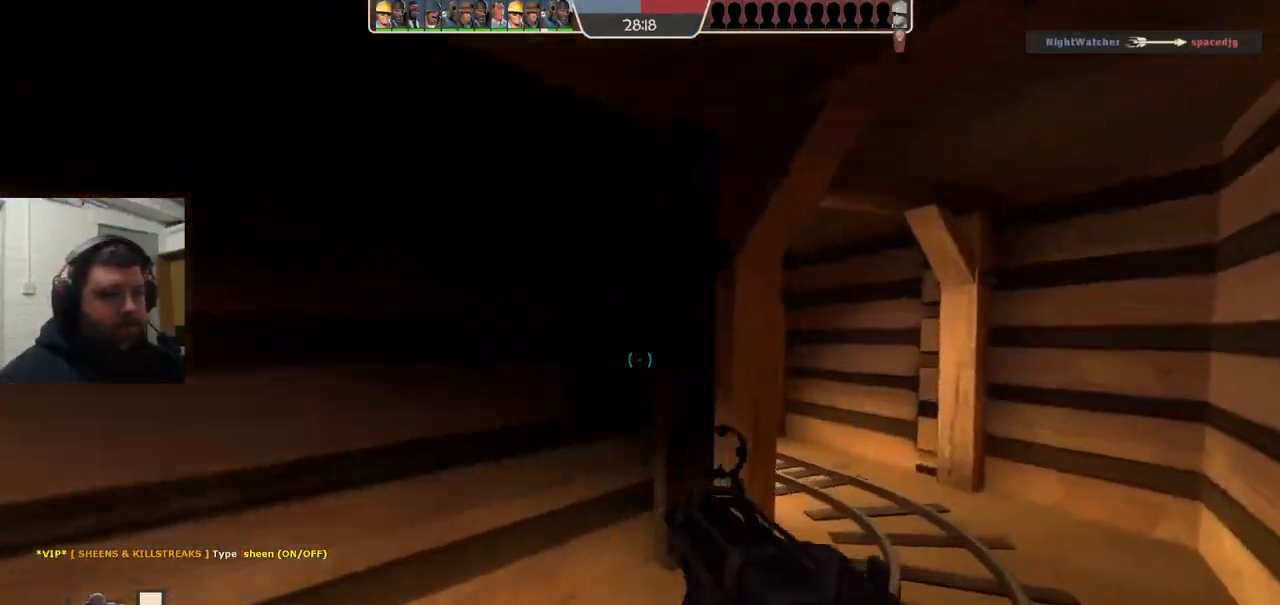
{"buttons": [], "left_stick": "up", "right_stick": "center", "events": [[100, "left_stick", "up-right"], [317, "left_stick", "up"], [333, "SQUARE", "down"], [450, "SQUARE", "up"]]}
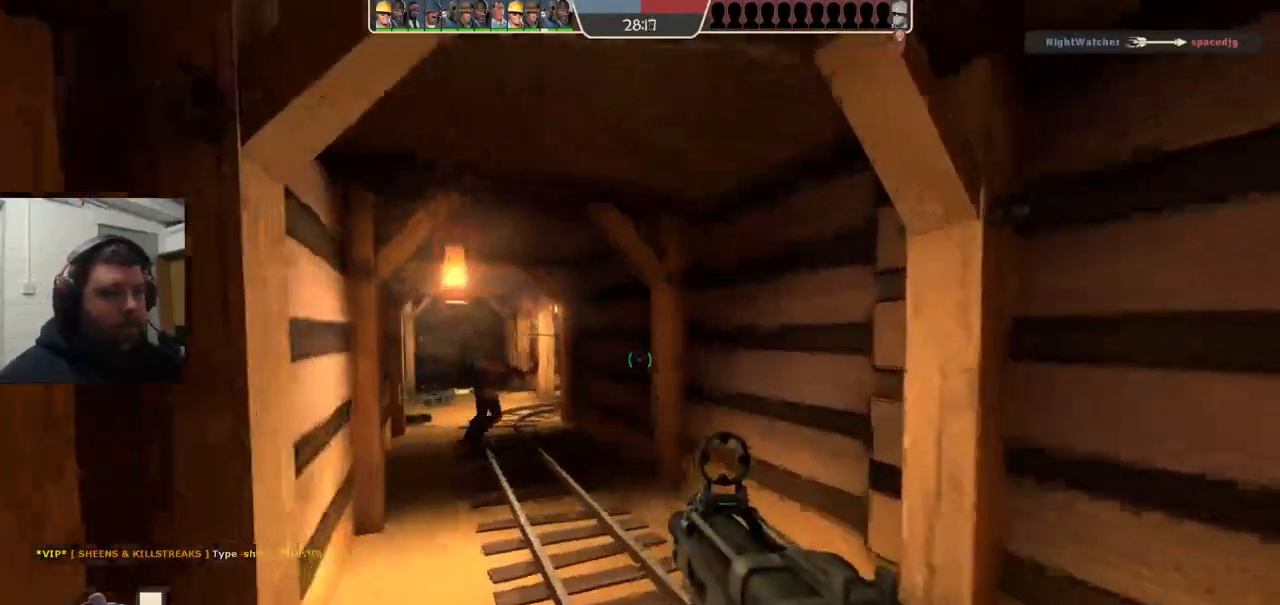
{"buttons": [], "left_stick": "up-left", "right_stick": "center", "events": [[483, "left_stick", "up-left"]]}
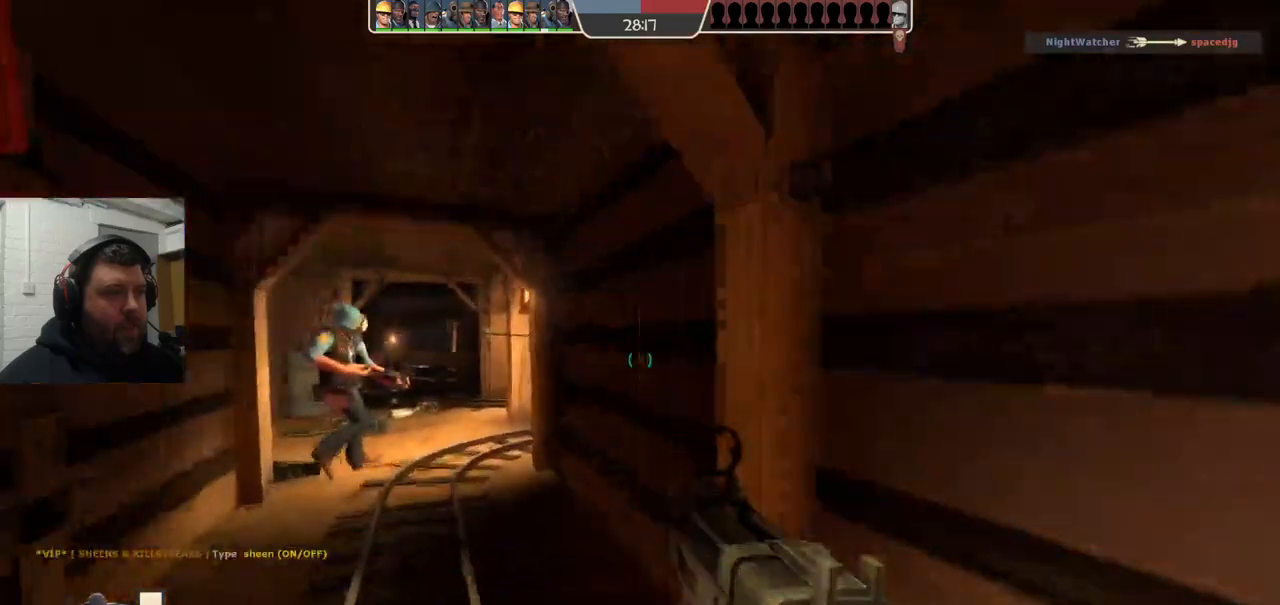
{"buttons": [], "left_stick": "up-left", "right_stick": "center", "events": []}
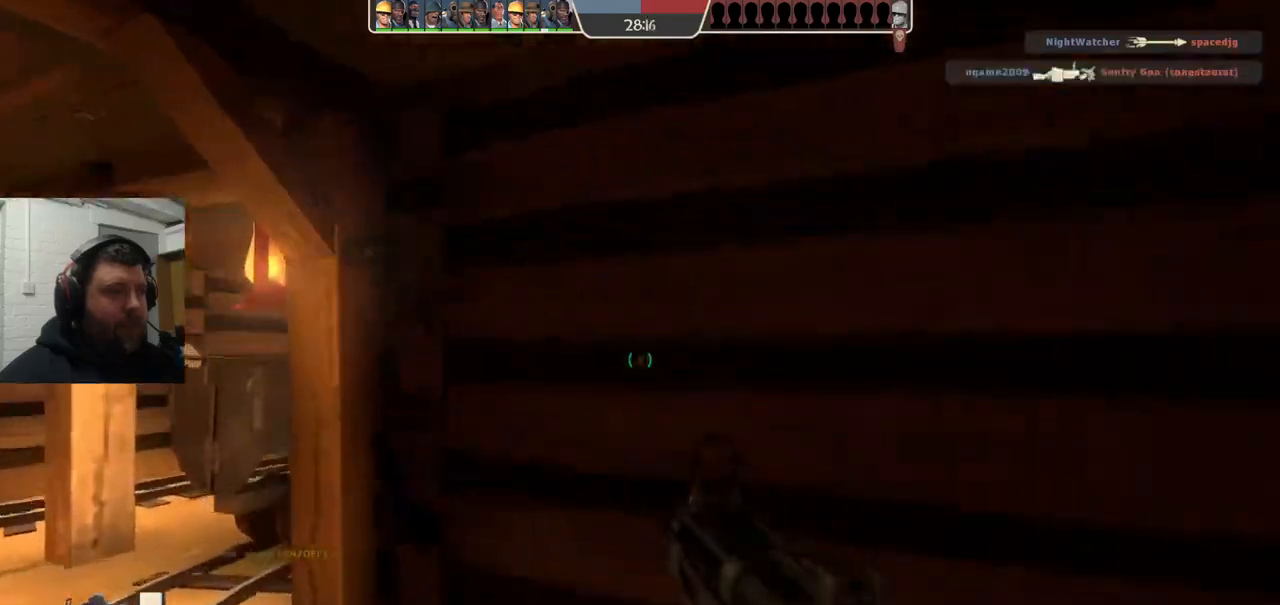
{"buttons": [], "left_stick": "up-left", "right_stick": "center", "events": []}
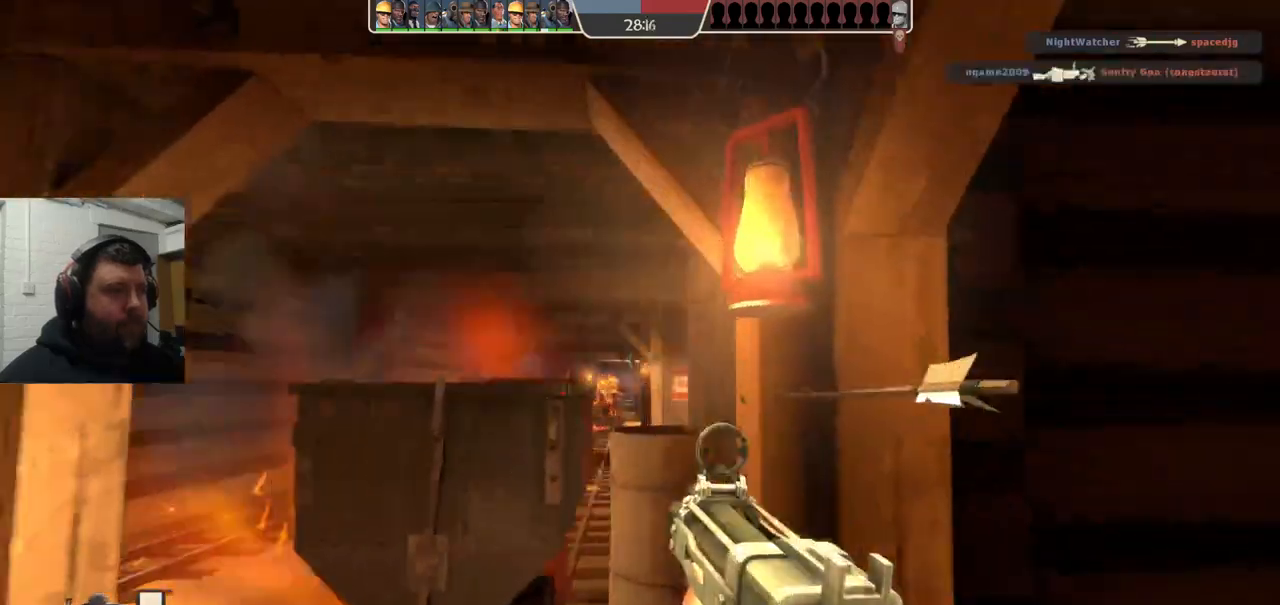
{"buttons": ["R2"], "left_stick": "center", "right_stick": "center", "events": [[17, "left_stick", "down-left"], [100, "left_stick", "center"], [150, "R2", "down"], [450, "left_stick", "right"], [500, "left_stick", "center"]]}
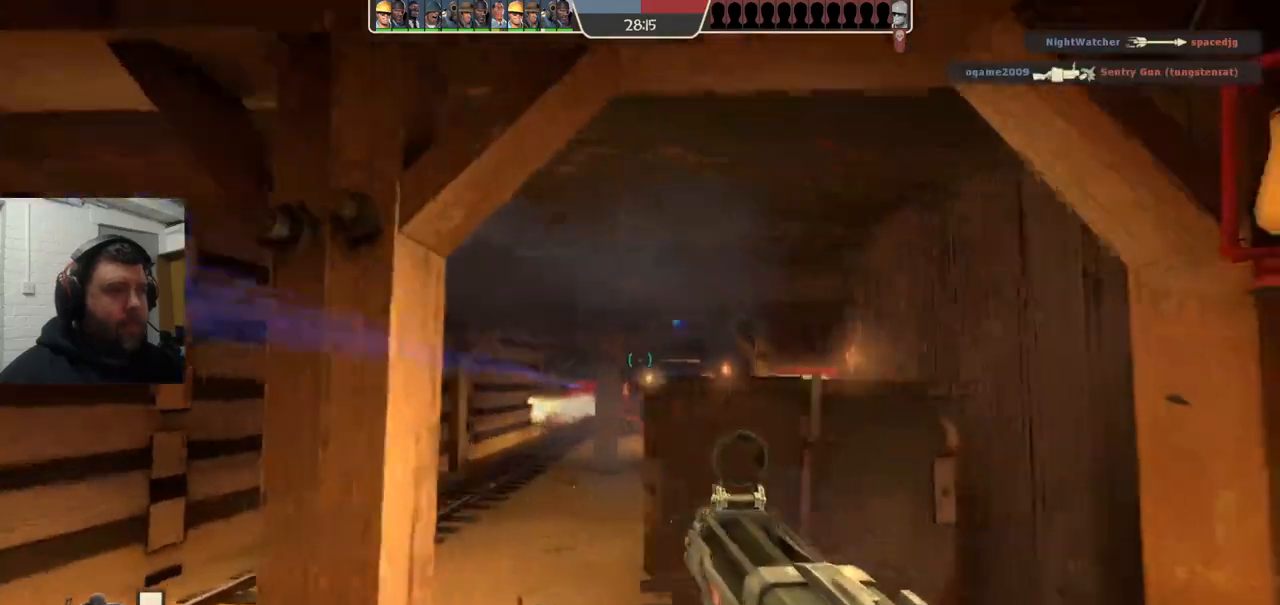
{"buttons": ["R2"], "left_stick": "center", "right_stick": "center", "events": []}
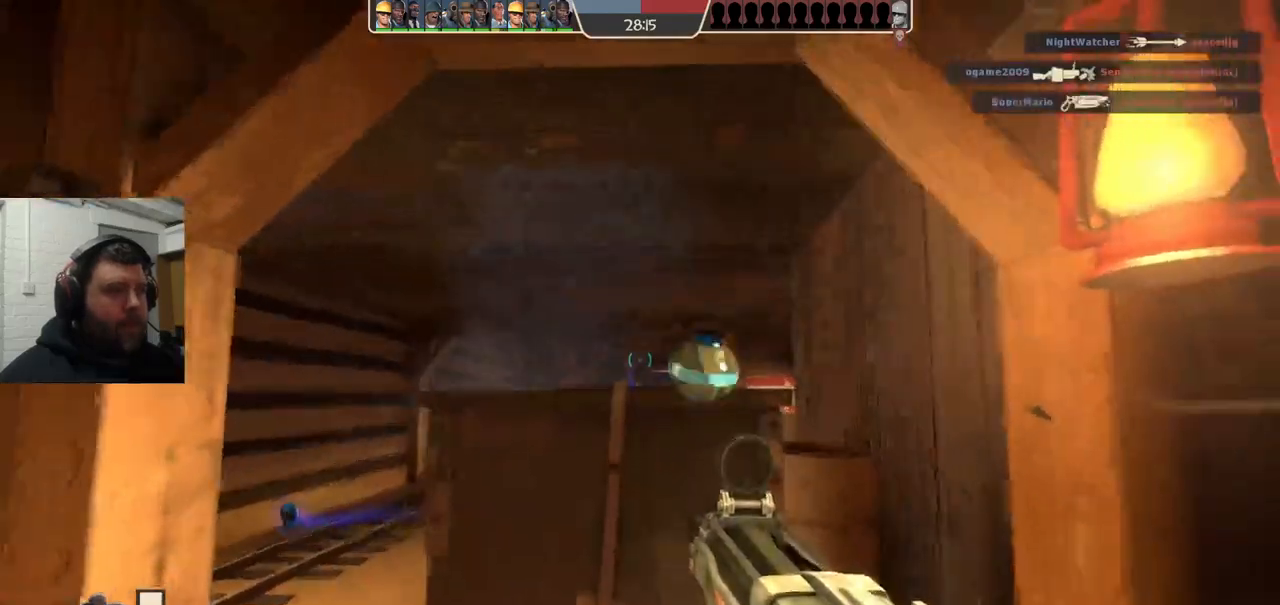
{"buttons": ["R2"], "left_stick": "center", "right_stick": "center", "events": []}
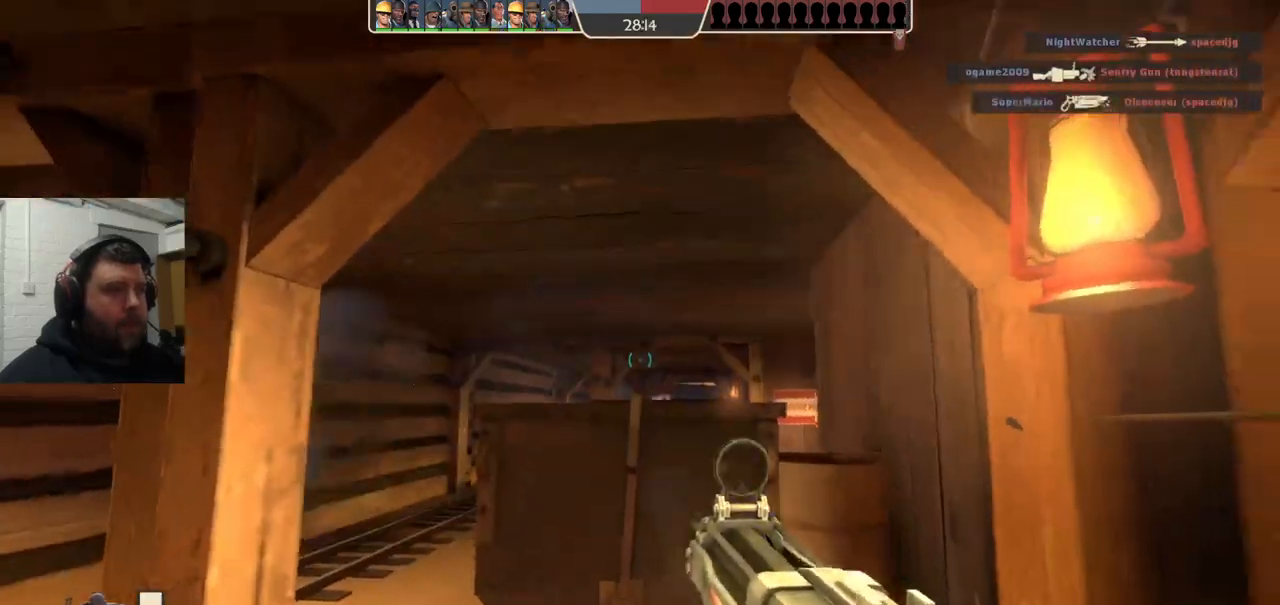
{"buttons": ["R2"], "left_stick": "center", "right_stick": "center", "events": []}
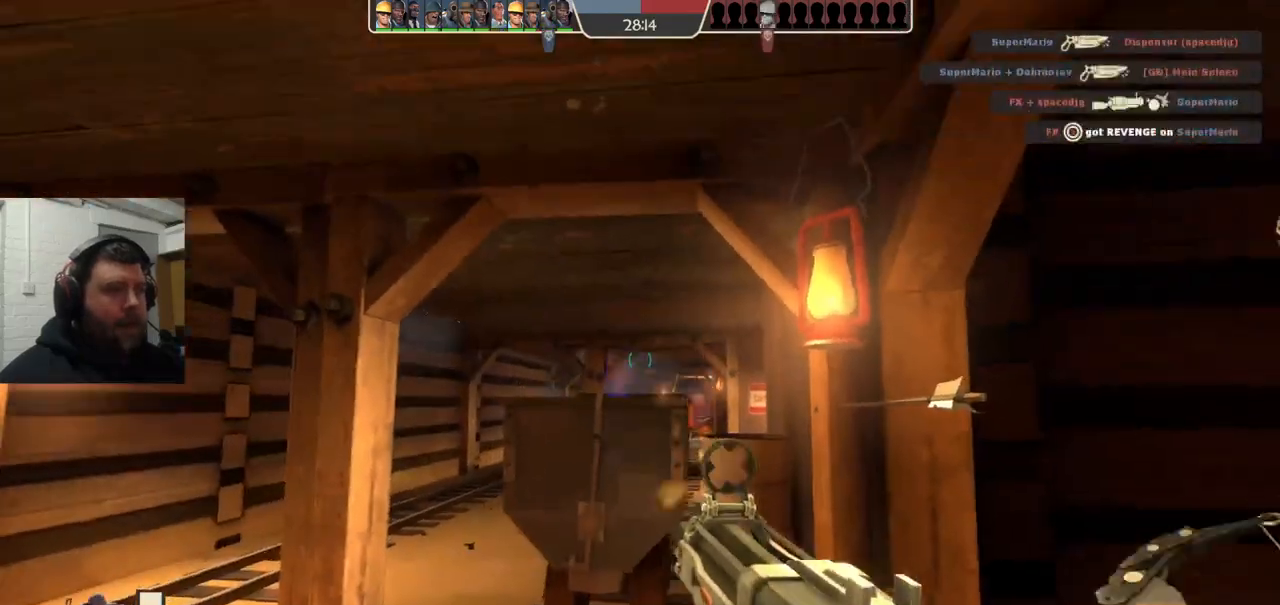
{"buttons": ["R2"], "left_stick": "center", "right_stick": "center", "events": []}
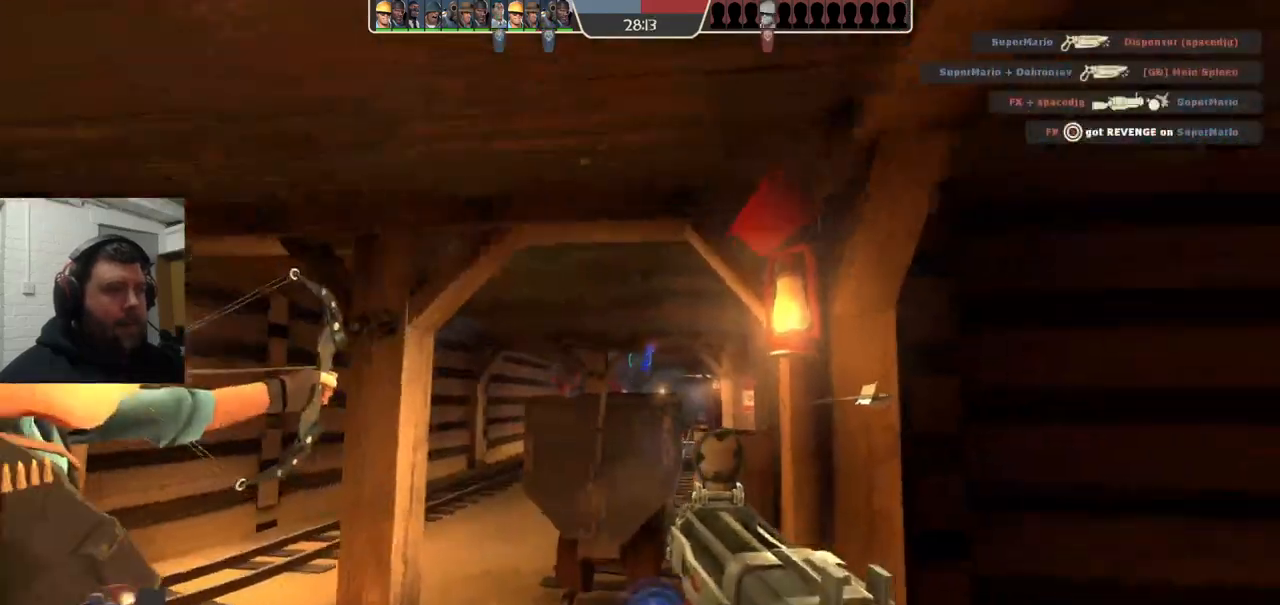
{"buttons": ["R2"], "left_stick": "center", "right_stick": "center", "events": []}
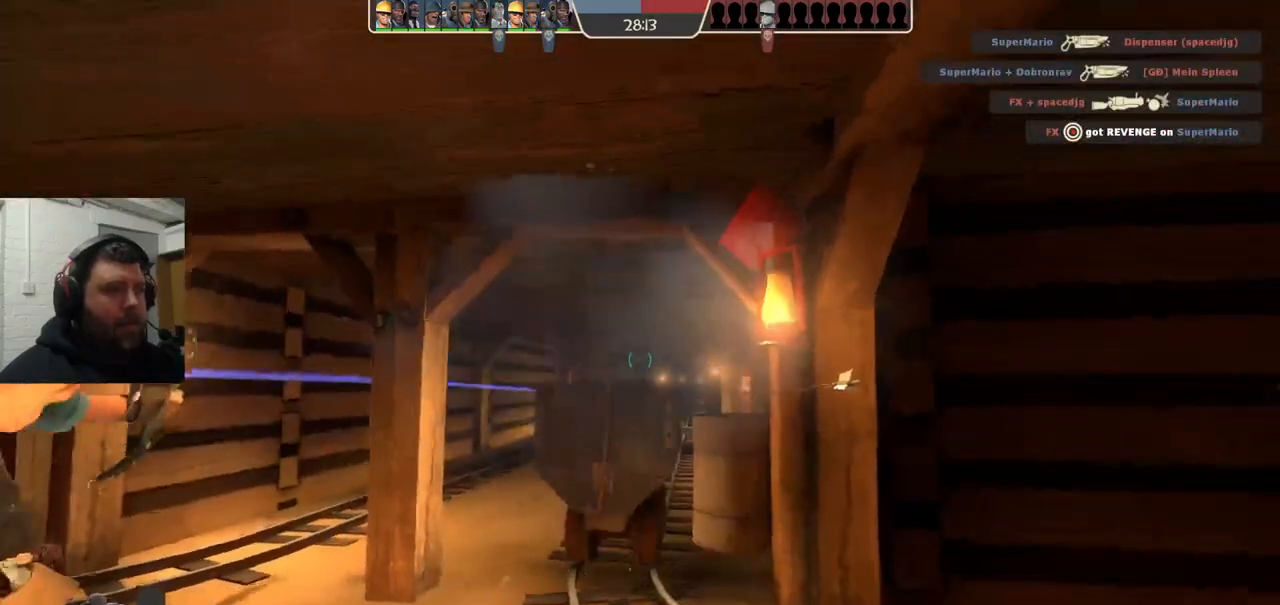
{"buttons": ["R2"], "left_stick": "center", "right_stick": "center", "events": []}
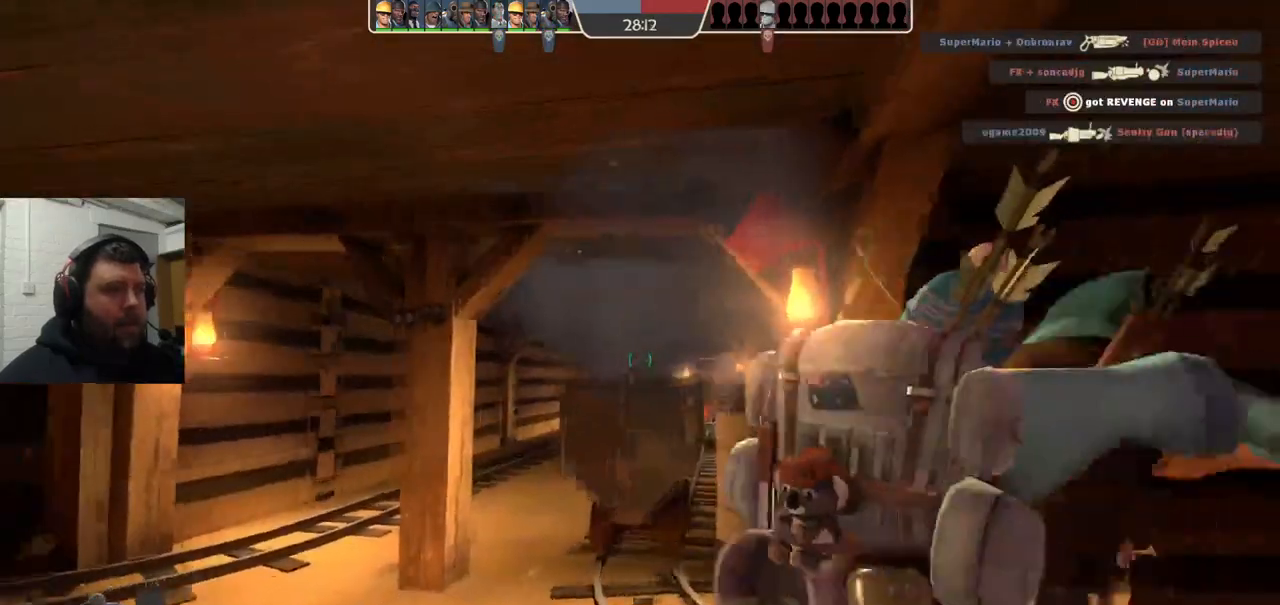
{"buttons": ["R2"], "left_stick": "center", "right_stick": "center", "events": []}
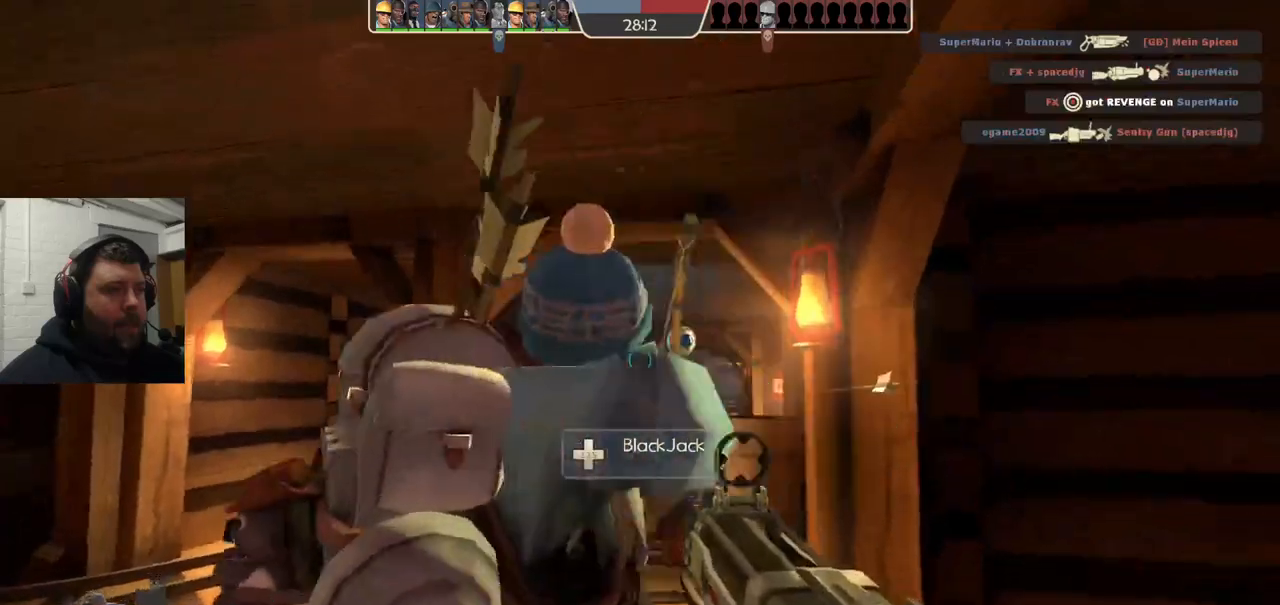
{"buttons": ["SQUARE"], "left_stick": "right", "right_stick": "center", "events": [[350, "left_stick", "right"], [367, "R2", "up"], [483, "SQUARE", "down"]]}
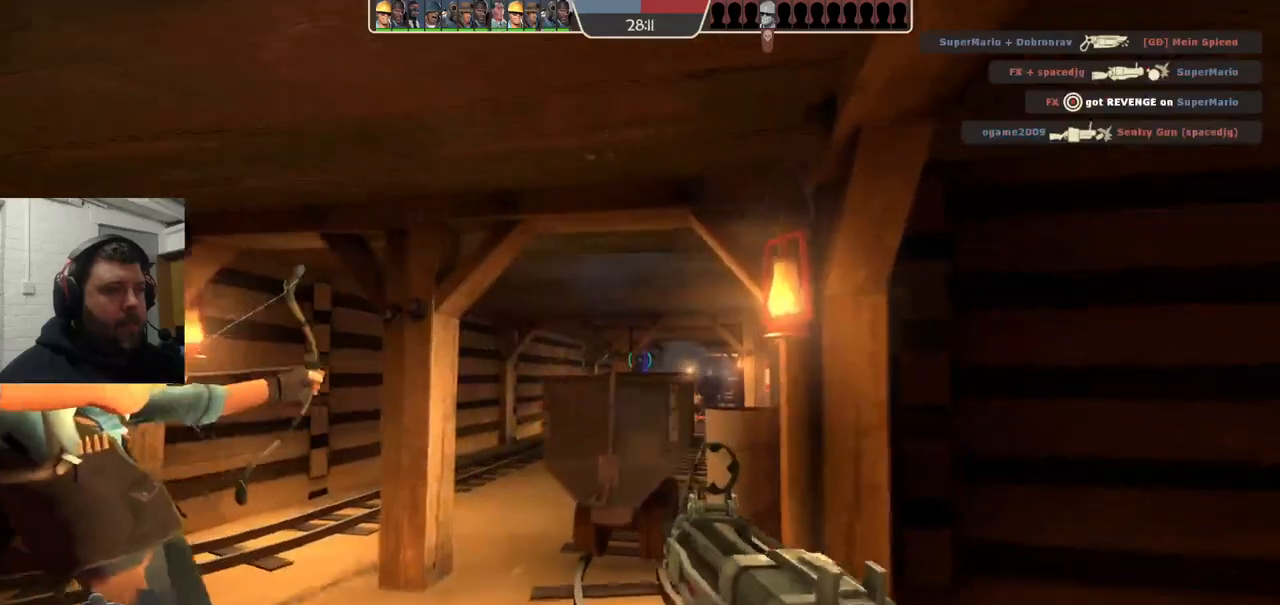
{"buttons": [], "left_stick": "right", "right_stick": "center", "events": [[50, "SQUARE", "up"], [133, "SQUARE", "down"], [217, "SQUARE", "up"], [300, "SQUARE", "down"], [383, "SQUARE", "up"]]}
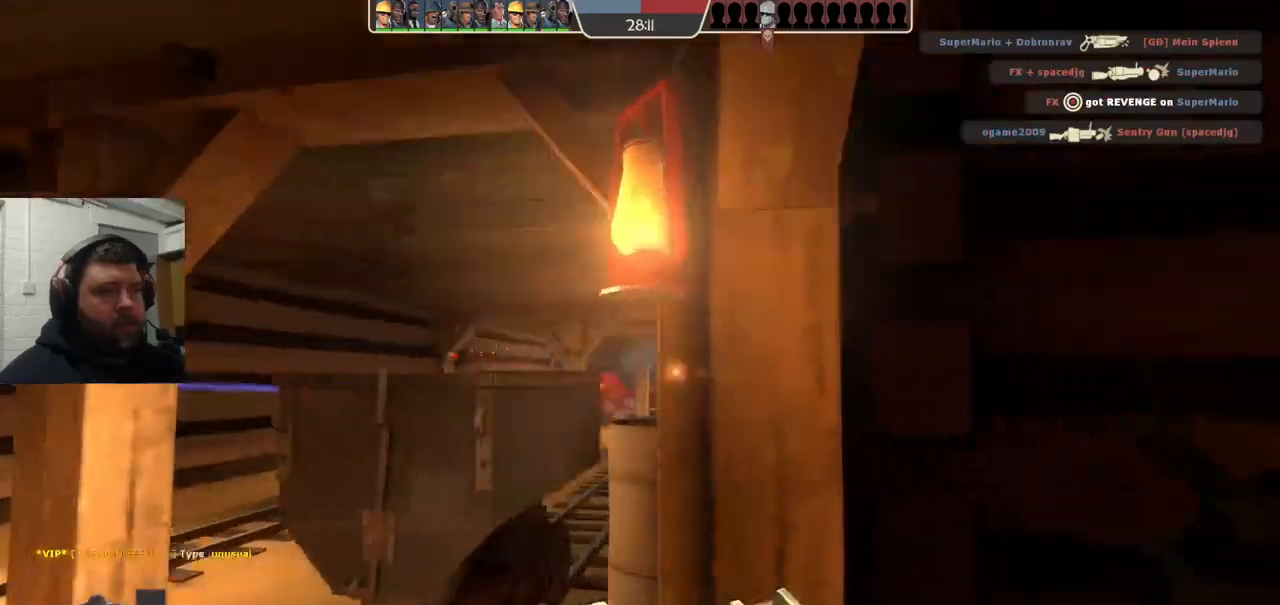
{"buttons": [], "left_stick": "down-right", "right_stick": "center", "events": [[300, "left_stick", "down-right"]]}
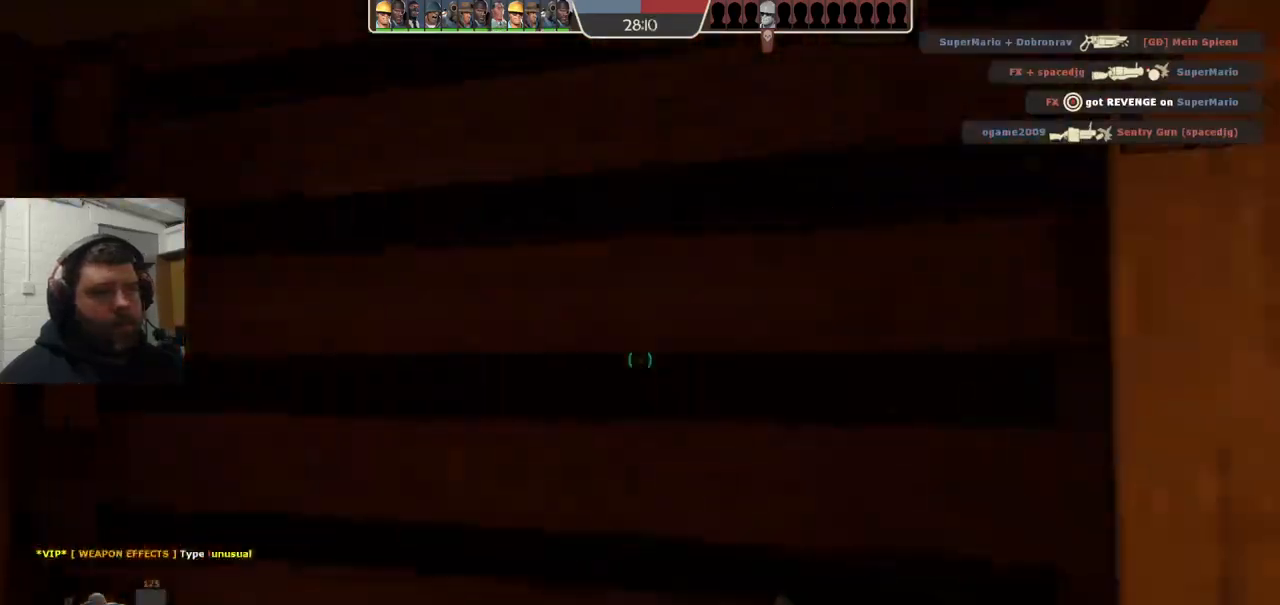
{"buttons": [], "left_stick": "down-right", "right_stick": "center", "events": [[33, "right_stick", "left"], [183, "right_stick", "center"]]}
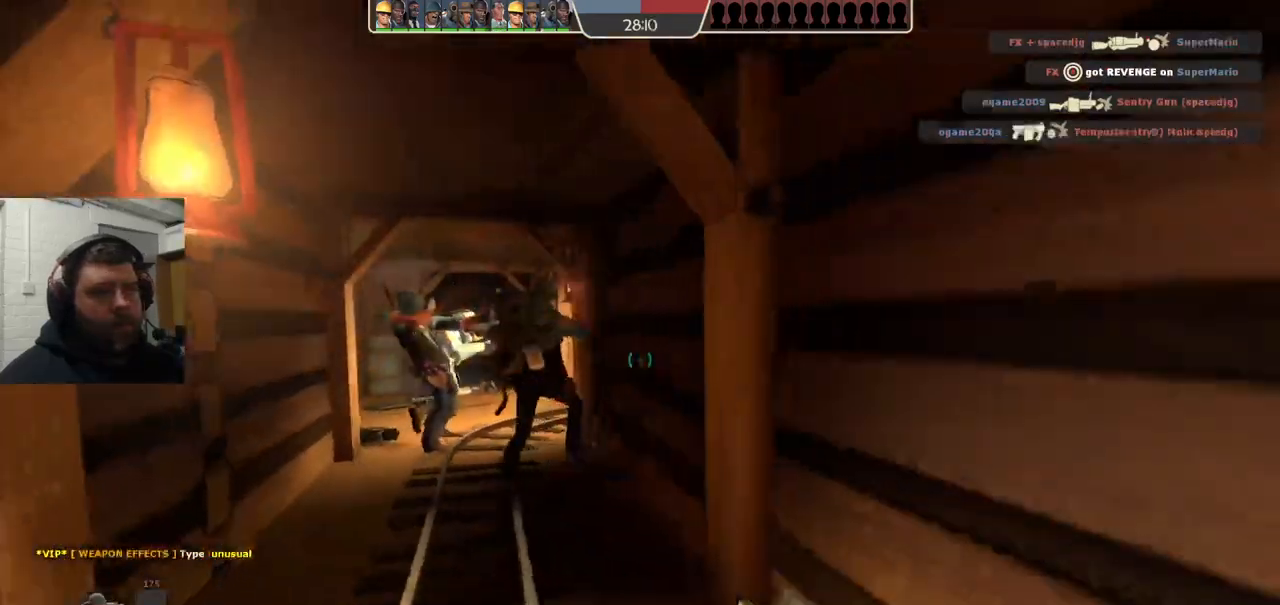
{"buttons": [], "left_stick": "up-left", "right_stick": "center", "events": [[33, "left_stick", "center"], [300, "R1", "down"], [317, "left_stick", "up"], [400, "R1", "up"], [450, "left_stick", "up-left"]]}
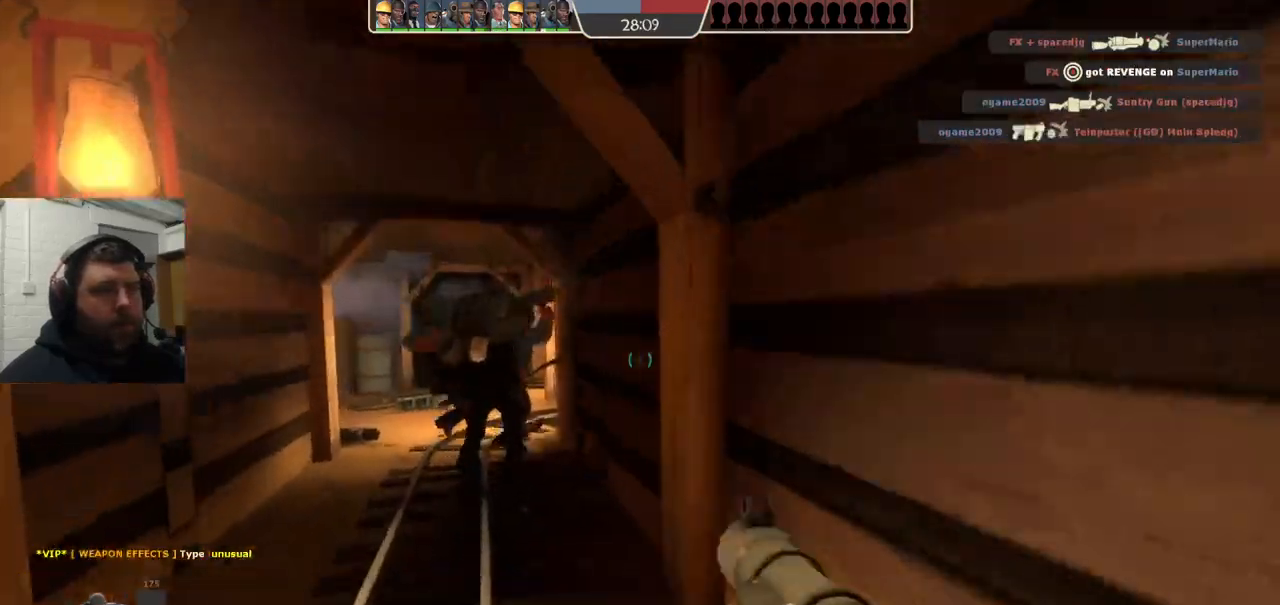
{"buttons": [], "left_stick": "up-left", "right_stick": "center", "events": []}
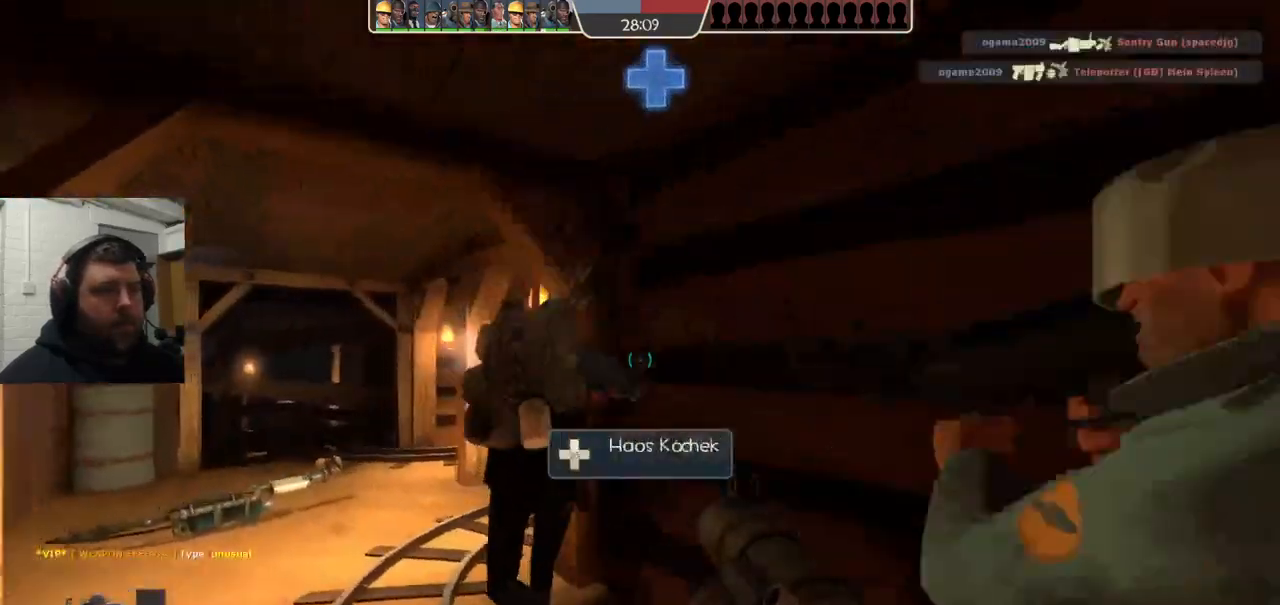
{"buttons": [], "left_stick": "center", "right_stick": "center", "events": [[450, "left_stick", "center"]]}
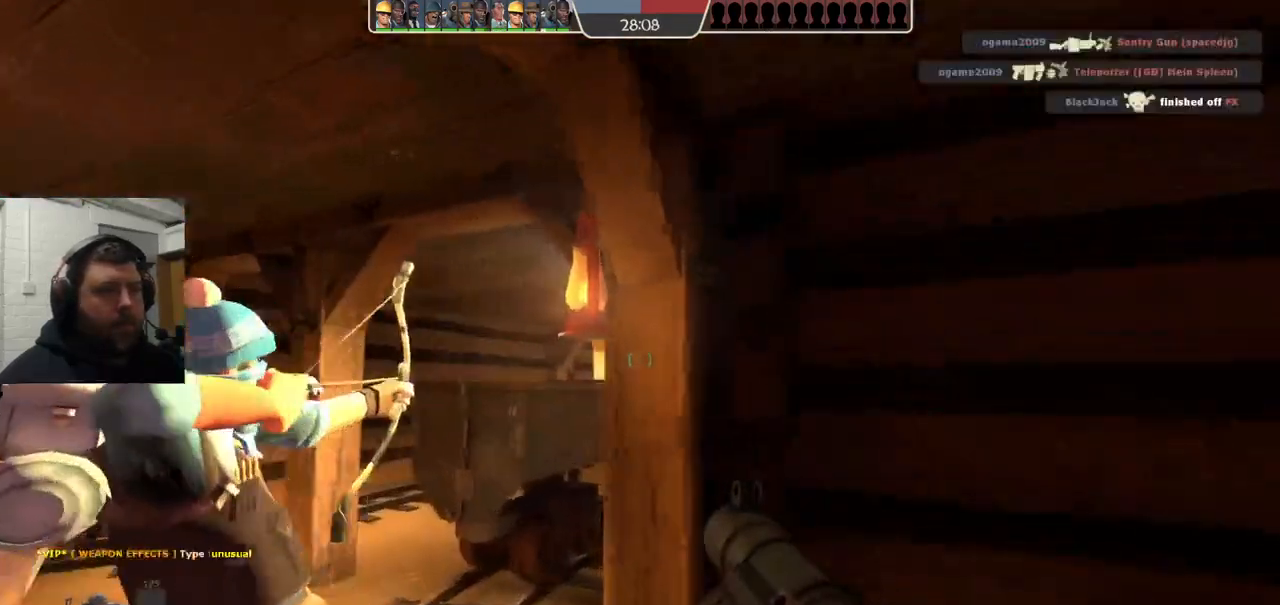
{"buttons": [], "left_stick": "center", "right_stick": "center", "events": [[200, "left_stick", "up-left"], [367, "left_stick", "center"]]}
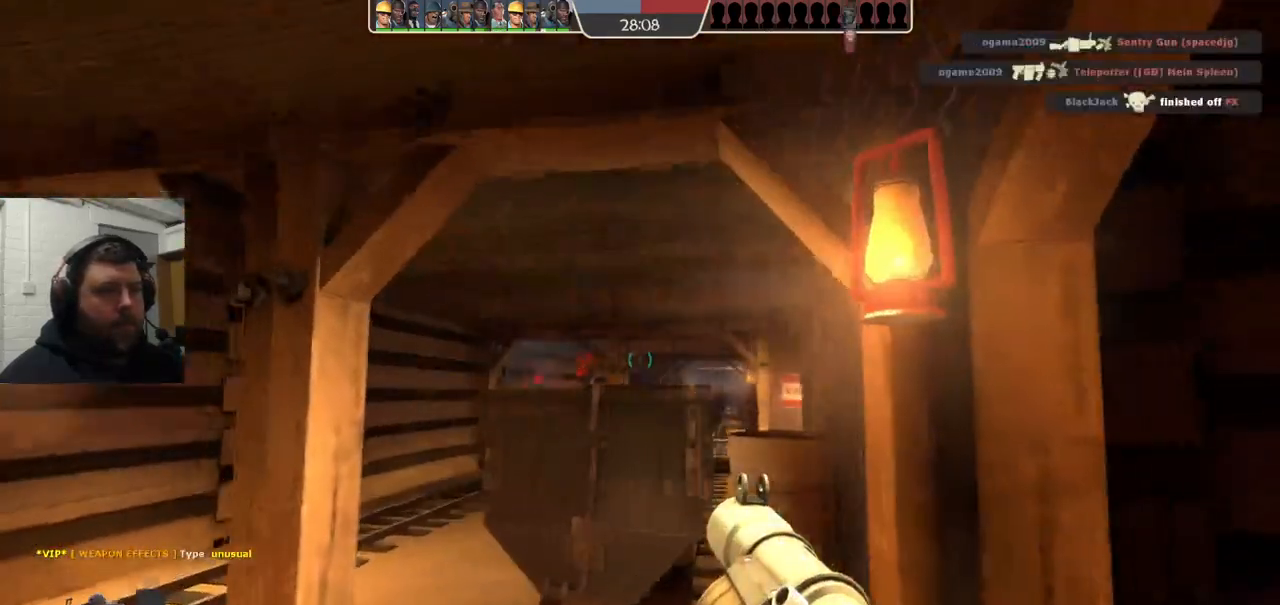
{"buttons": ["R2"], "left_stick": "center", "right_stick": "center", "events": [[267, "R2", "down"], [383, "R2", "up"], [483, "R2", "down"]]}
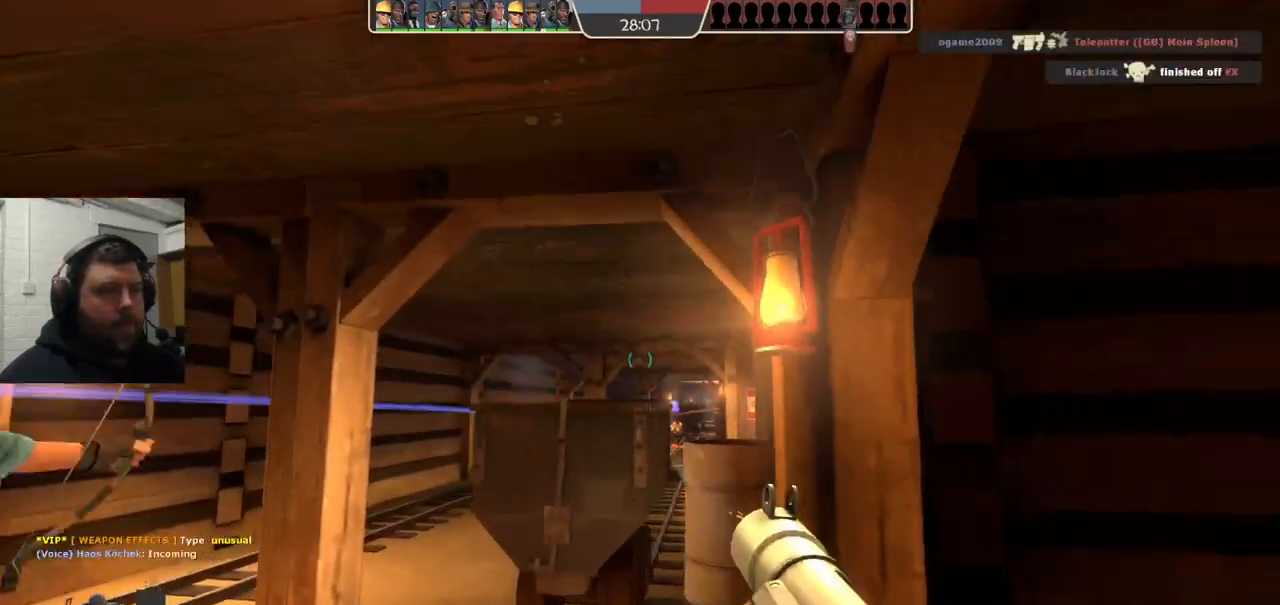
{"buttons": ["R2"], "left_stick": "center", "right_stick": "center", "events": [[50, "R2", "up"], [150, "R2", "down"], [200, "R2", "up"], [300, "R2", "down"], [367, "R2", "up"], [450, "R2", "down"]]}
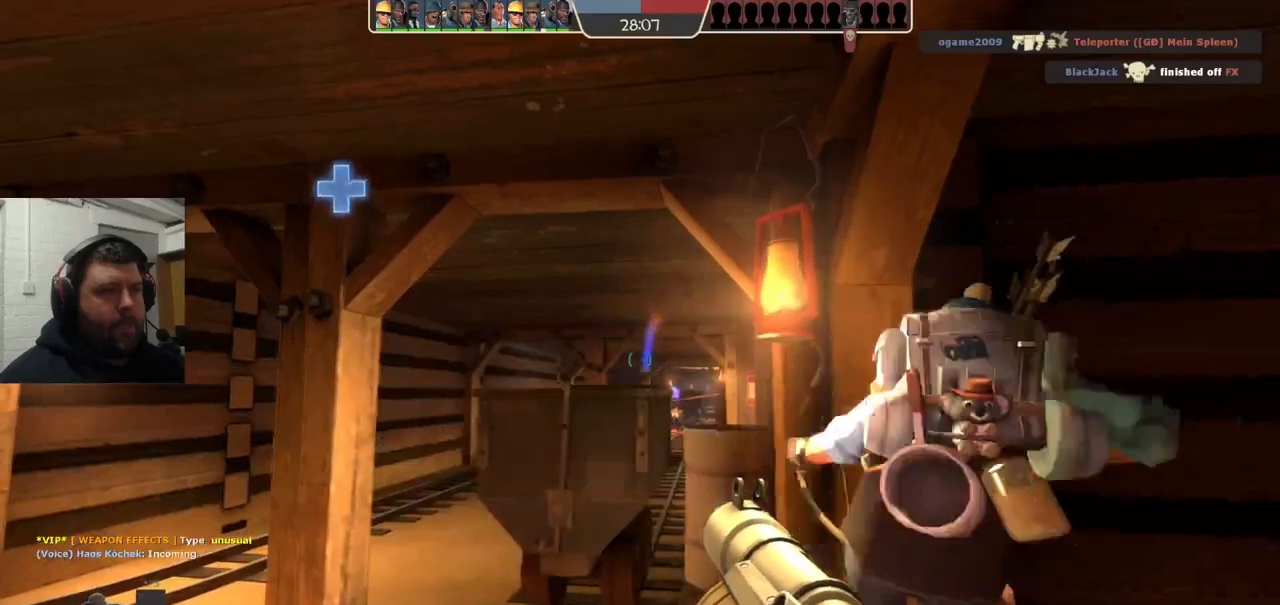
{"buttons": [], "left_stick": "center", "right_stick": "center", "events": [[17, "R2", "up"], [67, "R2", "down"], [117, "R2", "up"], [250, "R2", "down"], [333, "R2", "up"], [417, "R2", "down"], [500, "R2", "up"]]}